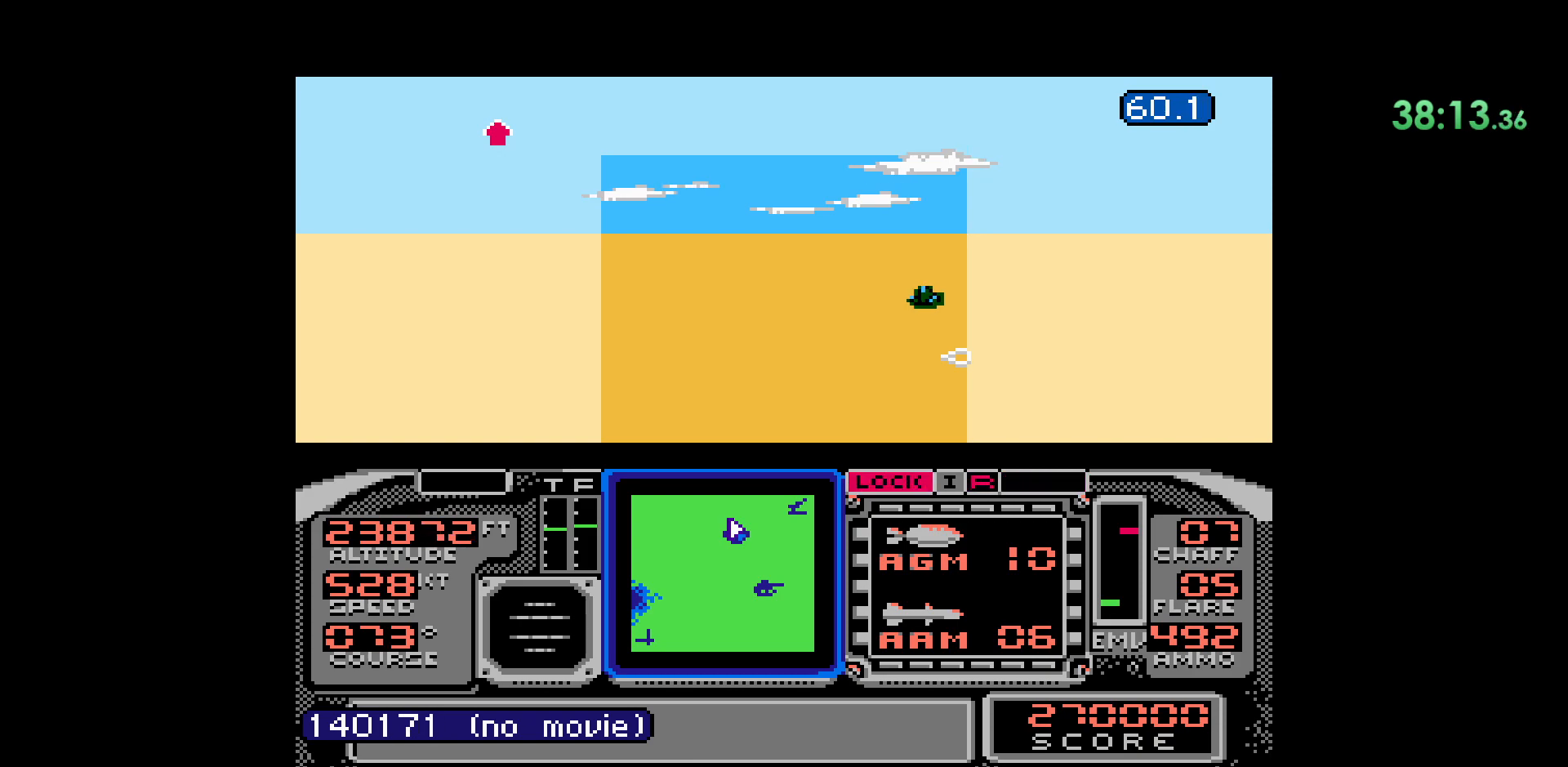
Gameplay with a controller (Nintendo layout); each line is a JSON object with the inputs held at the frame after it (dt_ms = milliseconds from this image to that frame). "events" lists button and stick changes between this image and that frame as [ms after this image, input, new state], when the widget could be followed in between. Not read: L1 L3 R1 R3.
{"dt_ms": 500, "buttons": [], "events": [[100, "DPAD_DOWN", "down"], [450, "DPAD_DOWN", "up"]]}
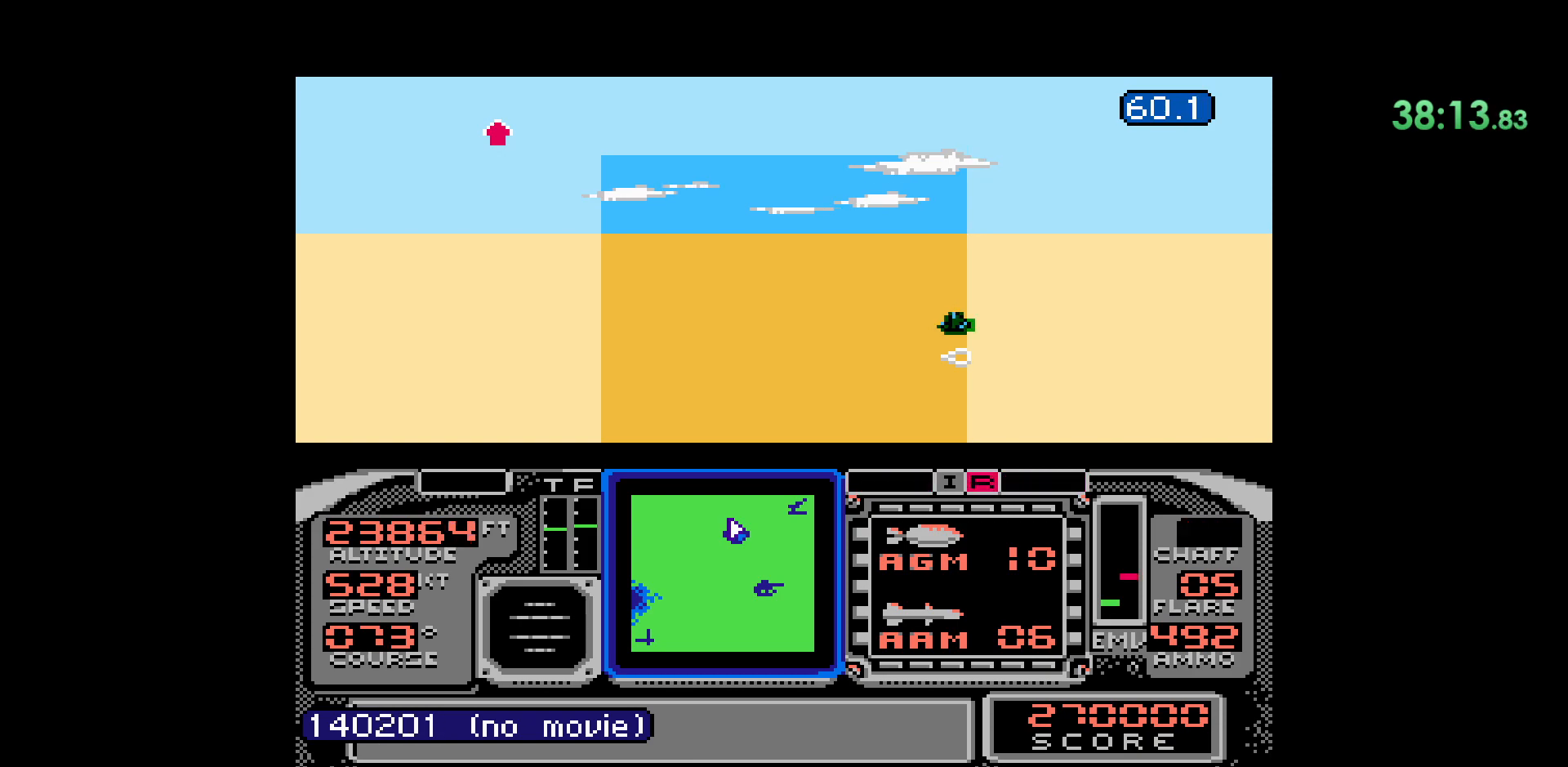
{"dt_ms": 500, "buttons": ["B"], "events": [[283, "B", "down"]]}
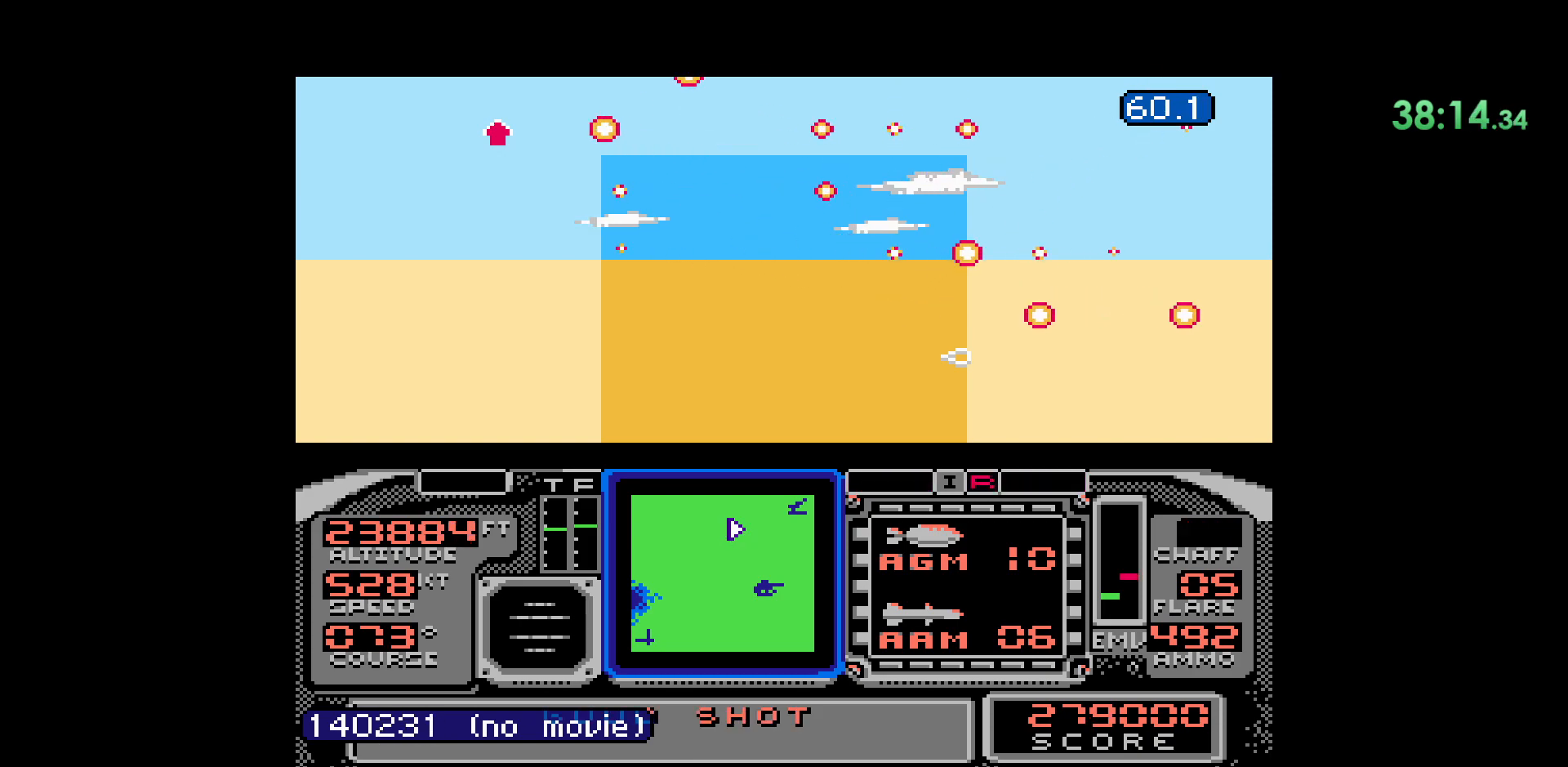
{"dt_ms": 500, "buttons": [], "events": [[83, "B", "up"]]}
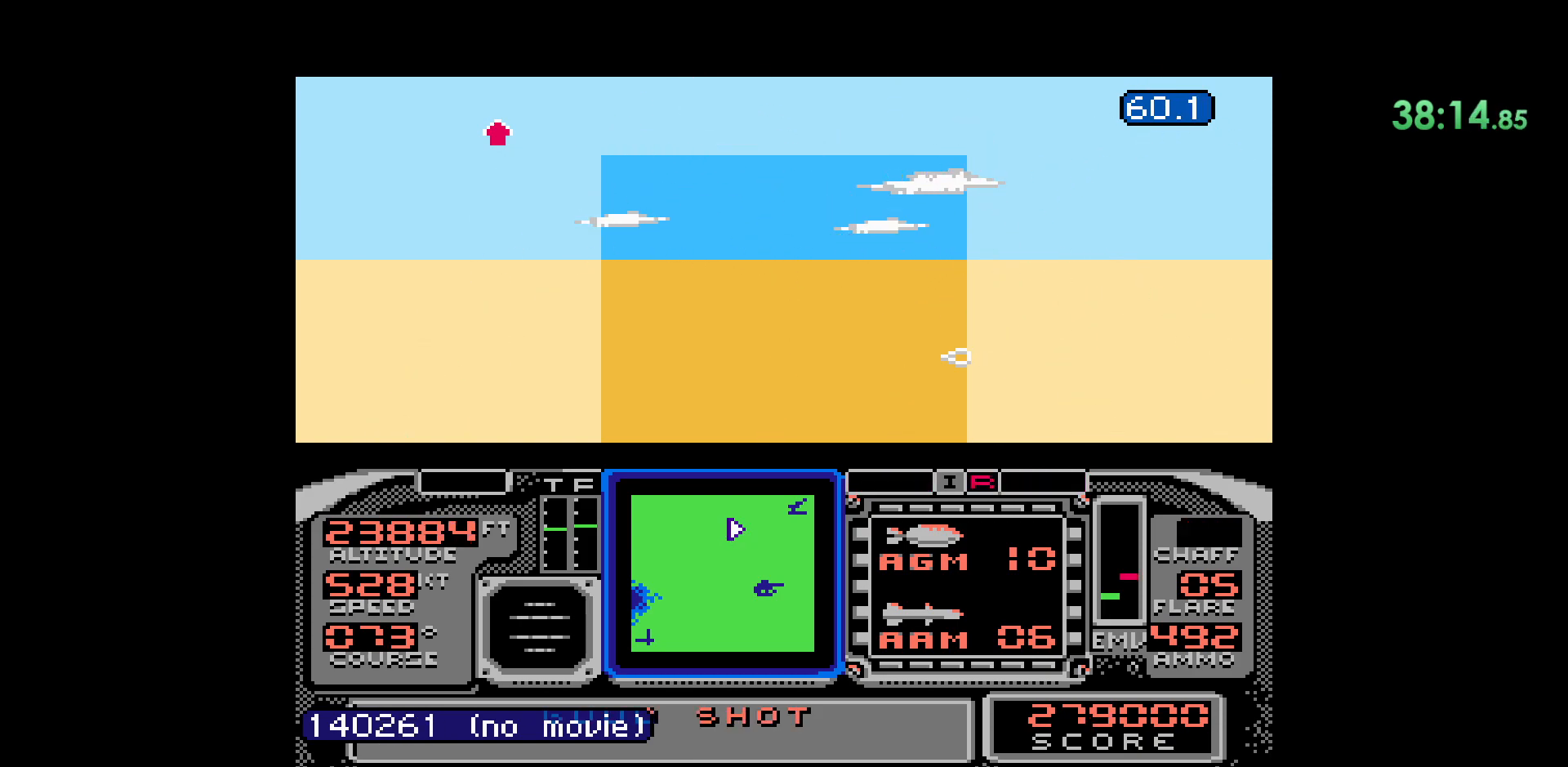
{"dt_ms": 500, "buttons": ["DPAD_DOWN"], "events": [[317, "DPAD_DOWN", "down"]]}
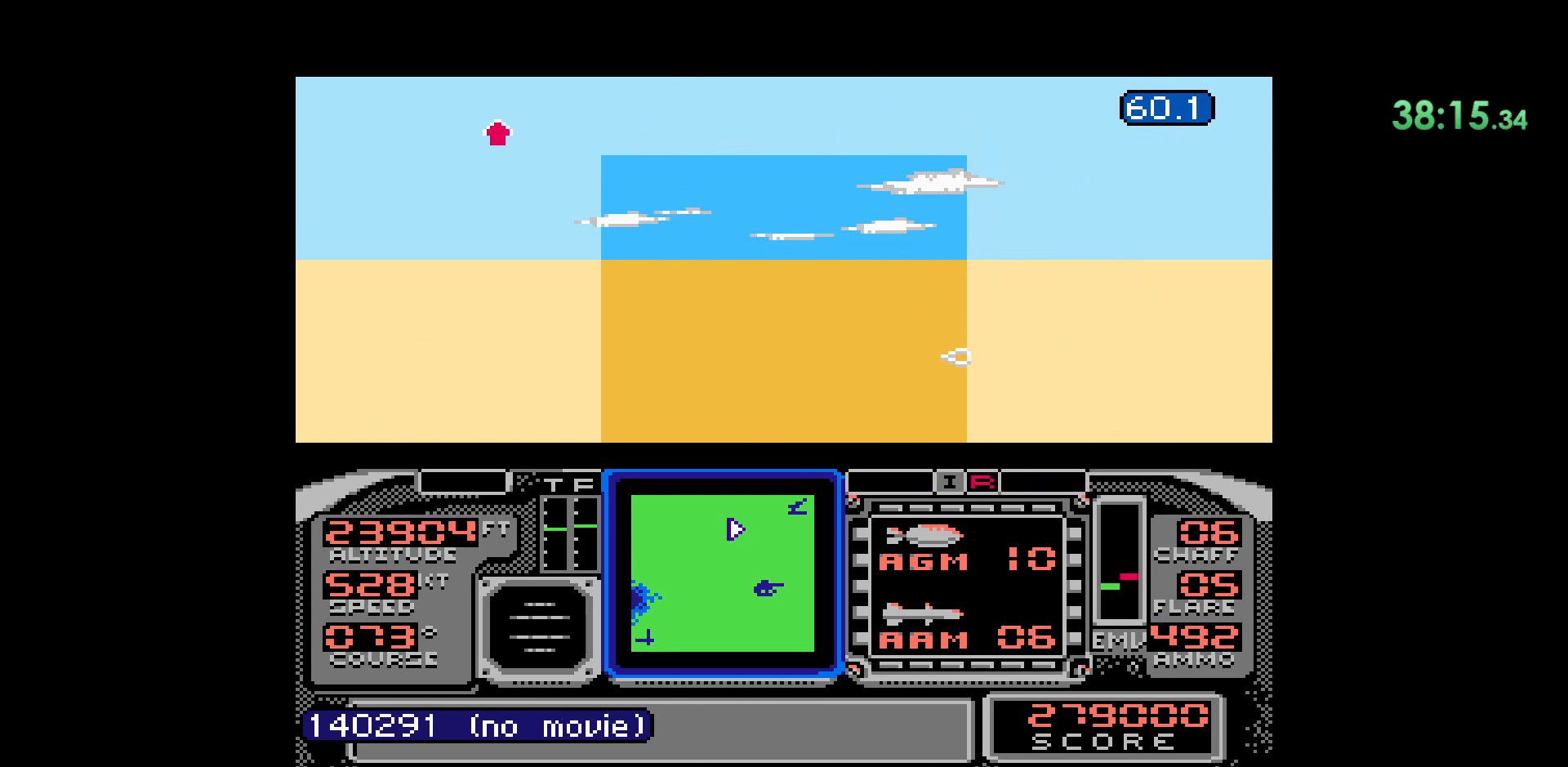
{"dt_ms": 500, "buttons": [], "events": [[117, "DPAD_DOWN", "up"]]}
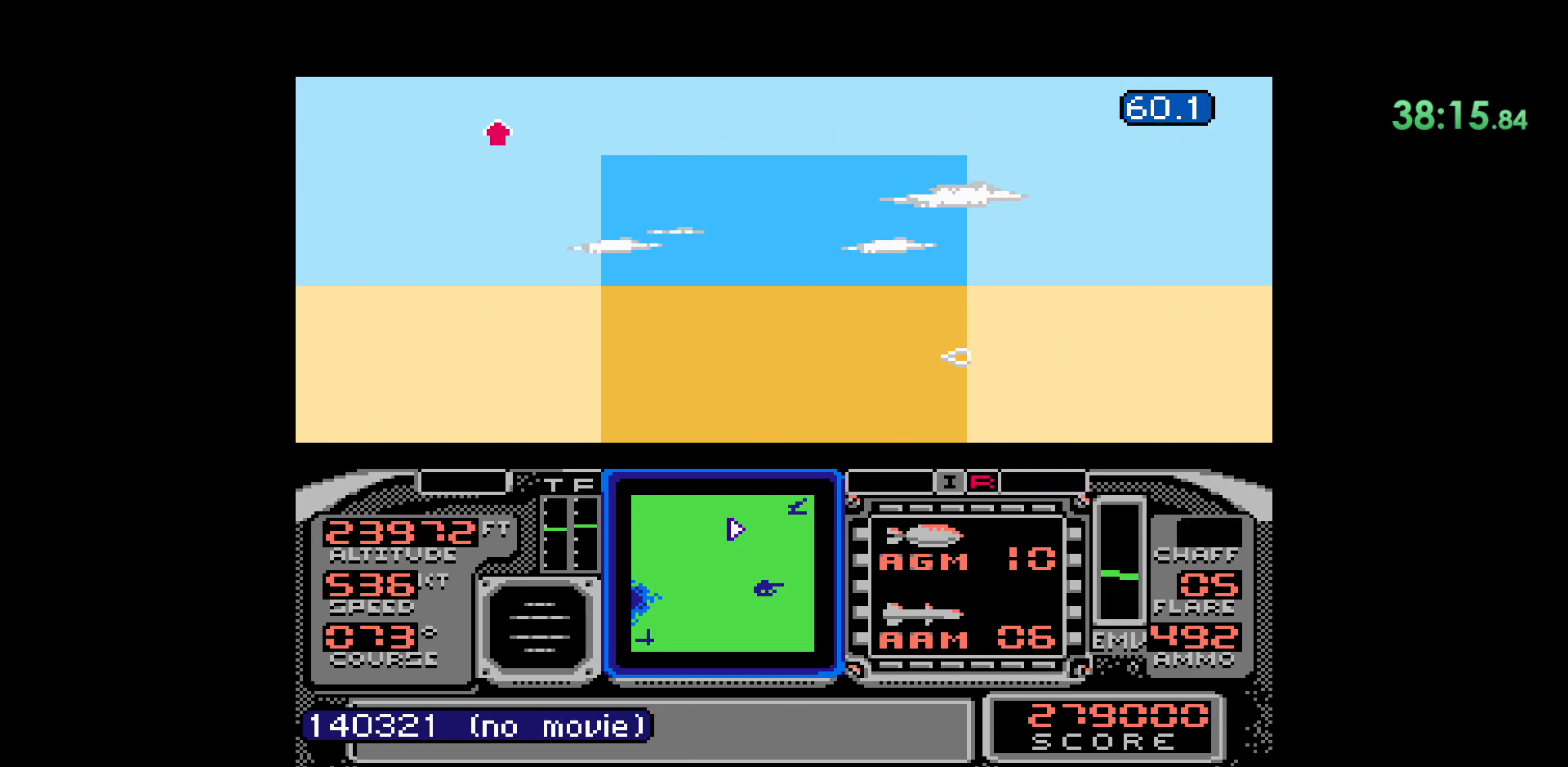
{"dt_ms": 500, "buttons": ["DPAD_RIGHT"], "events": [[317, "DPAD_RIGHT", "down"]]}
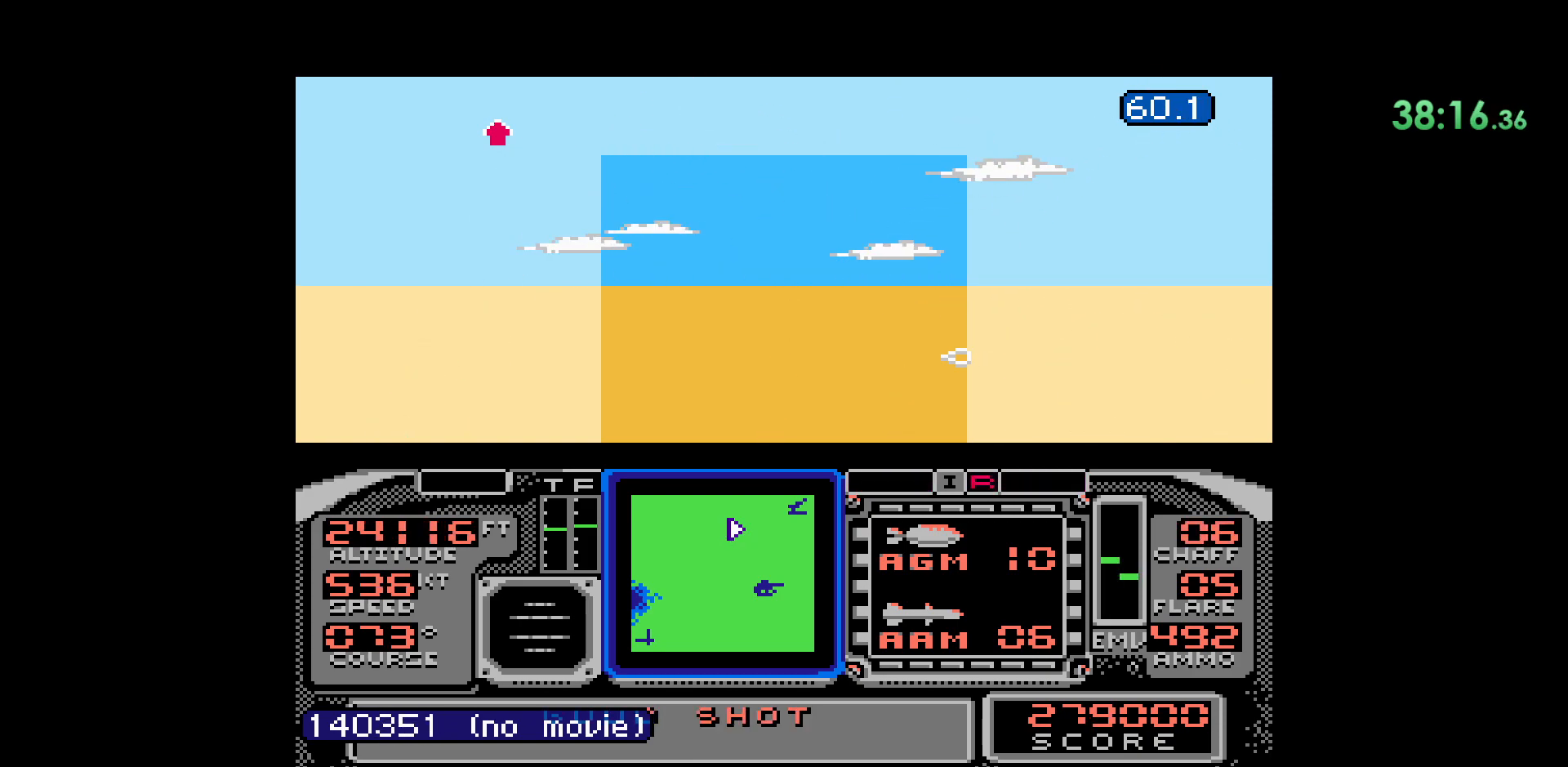
{"dt_ms": 500, "buttons": ["DPAD_RIGHT"], "events": []}
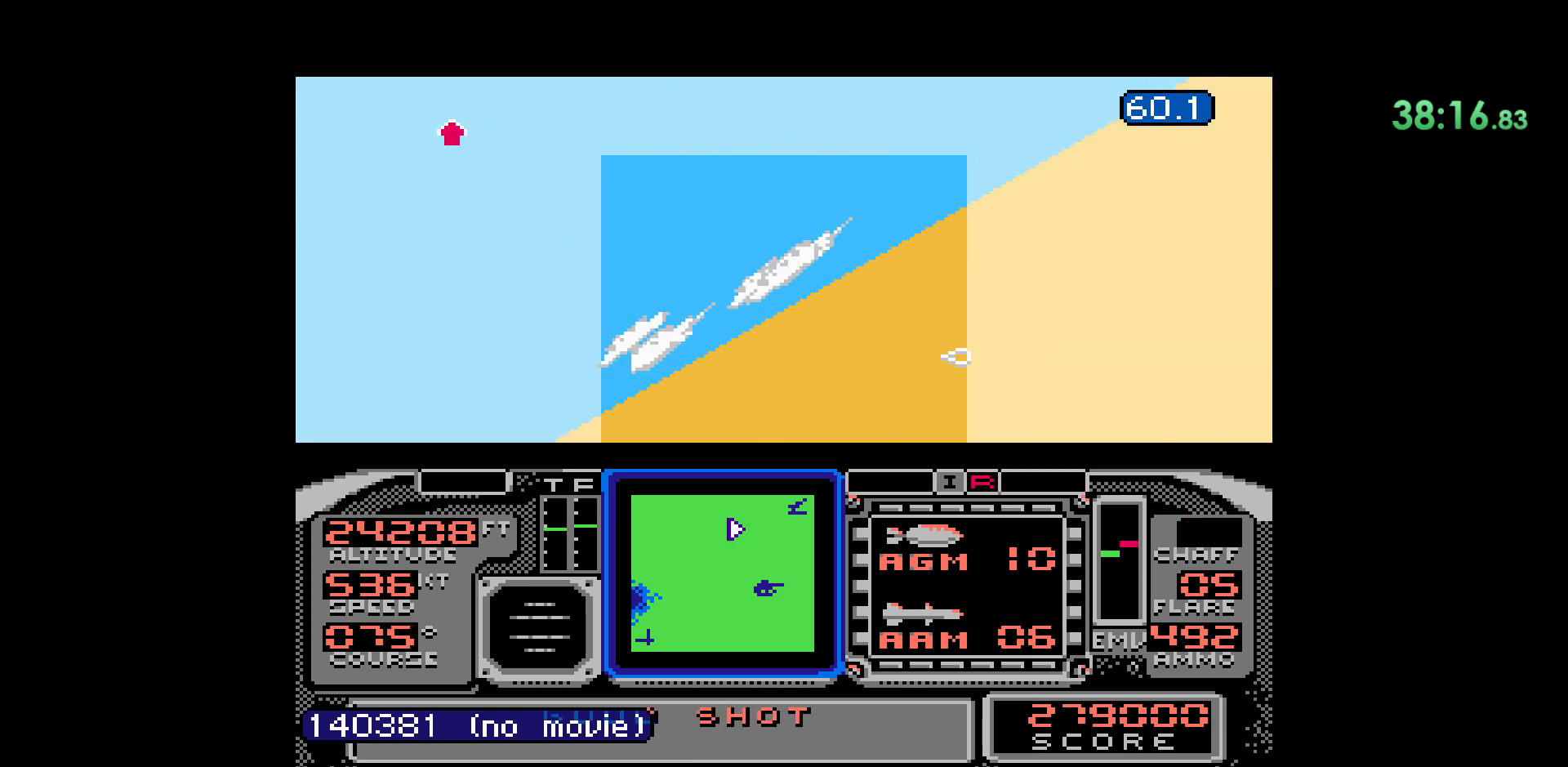
{"dt_ms": 500, "buttons": [], "events": [[83, "DPAD_RIGHT", "up"]]}
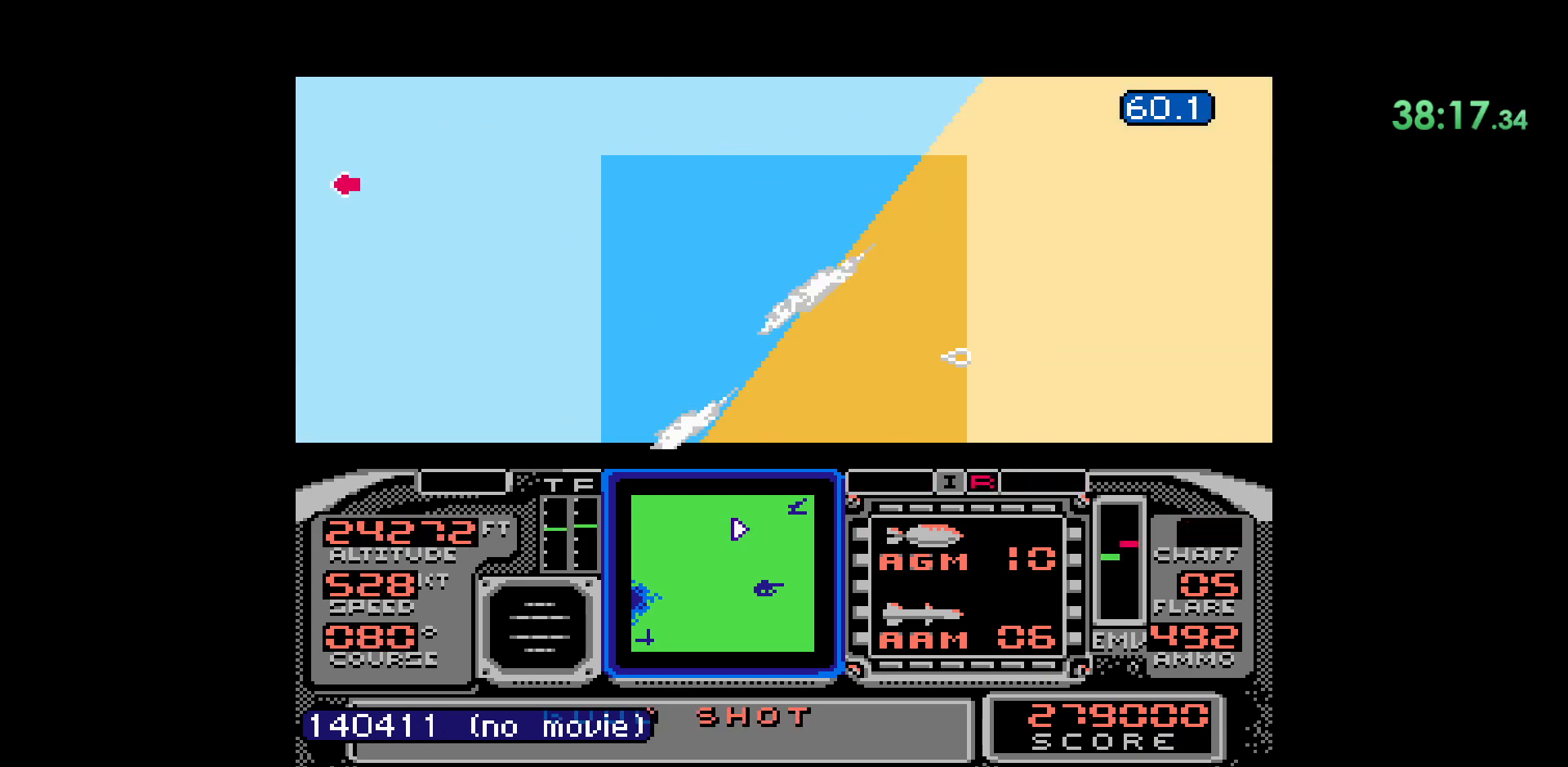
{"dt_ms": 500, "buttons": []}
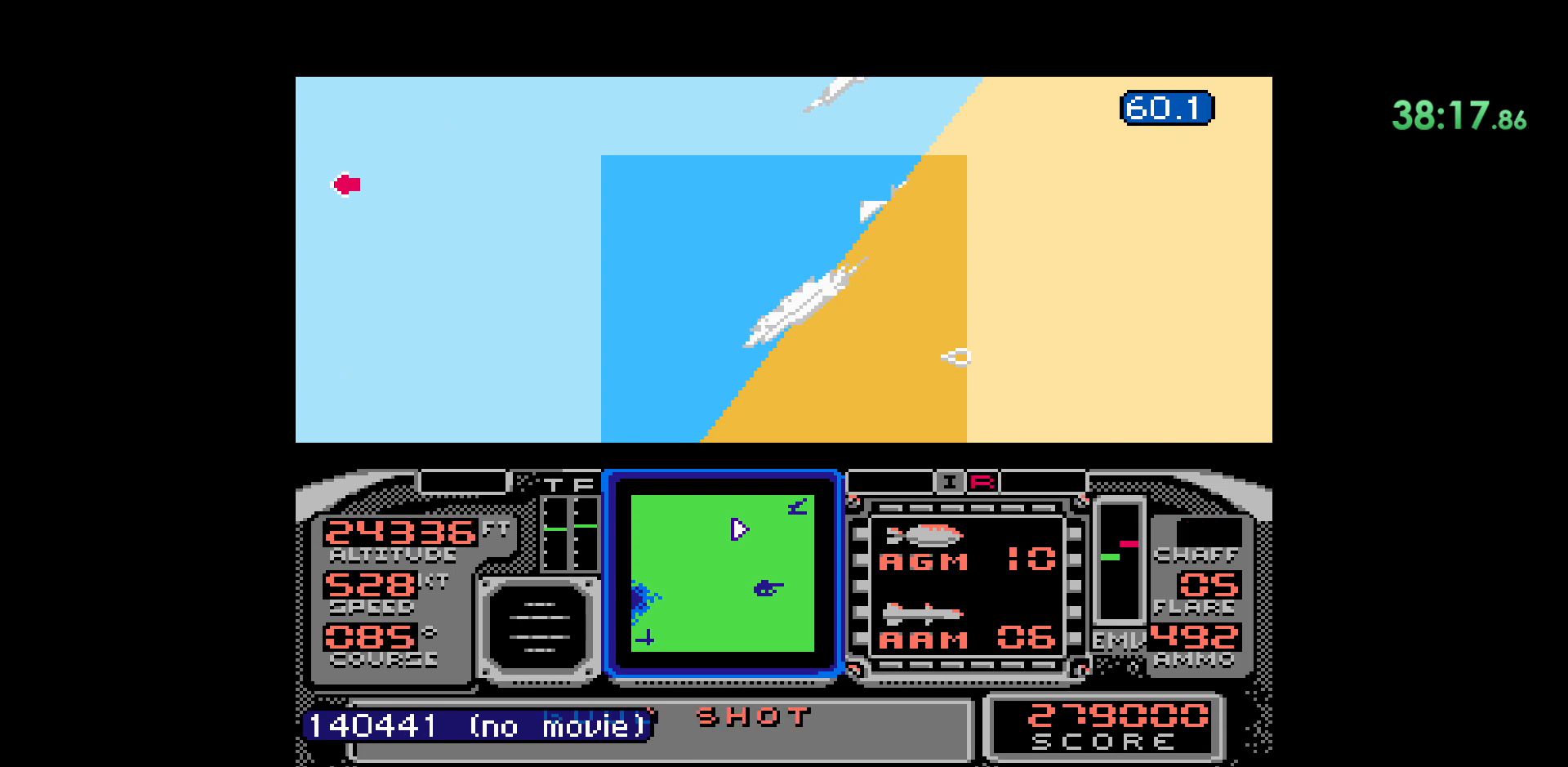
{"dt_ms": 500, "buttons": ["DPAD_RIGHT"], "events": [[383, "DPAD_RIGHT", "down"]]}
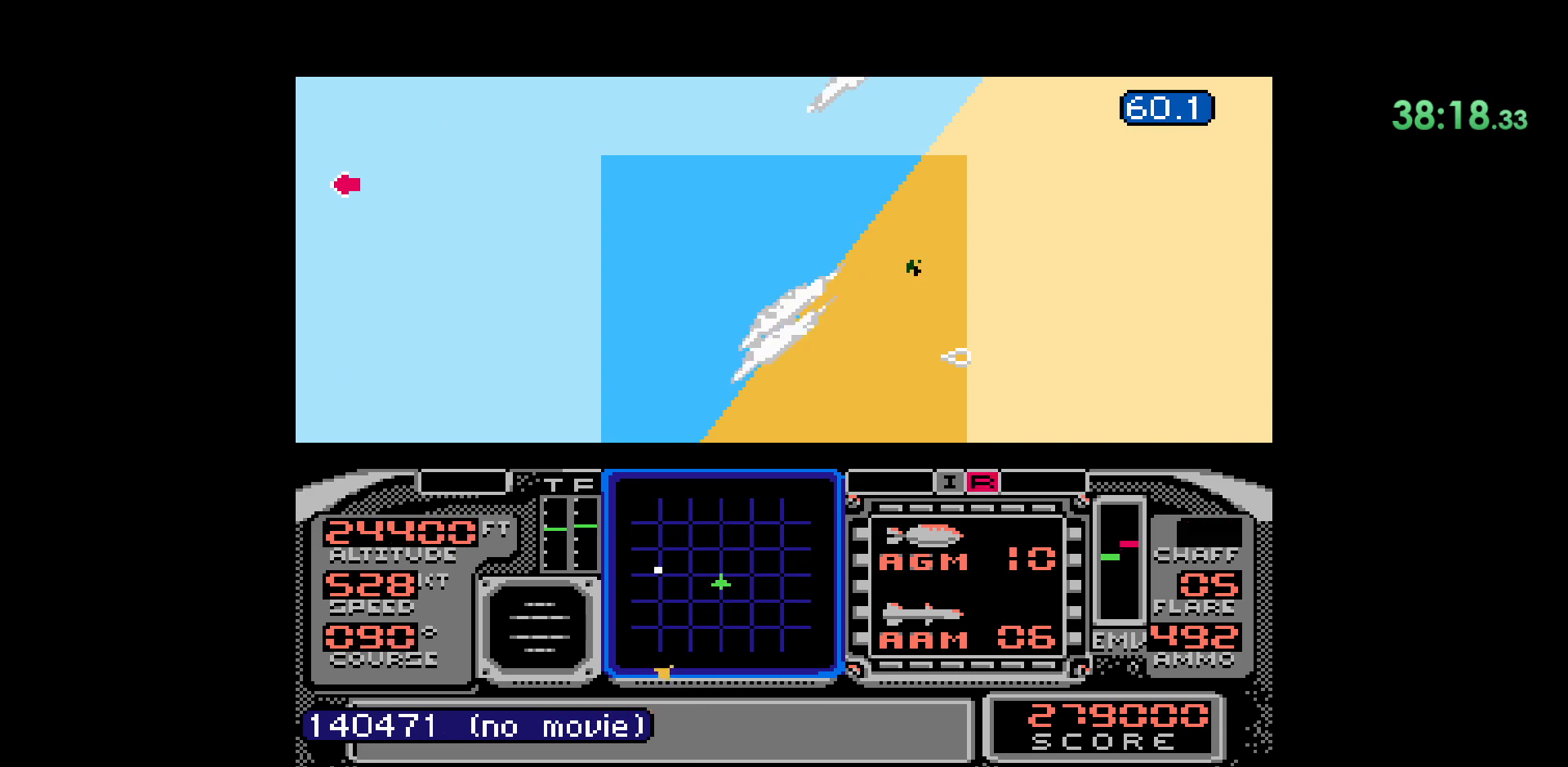
{"dt_ms": 500, "buttons": [], "events": [[117, "DPAD_RIGHT", "up"]]}
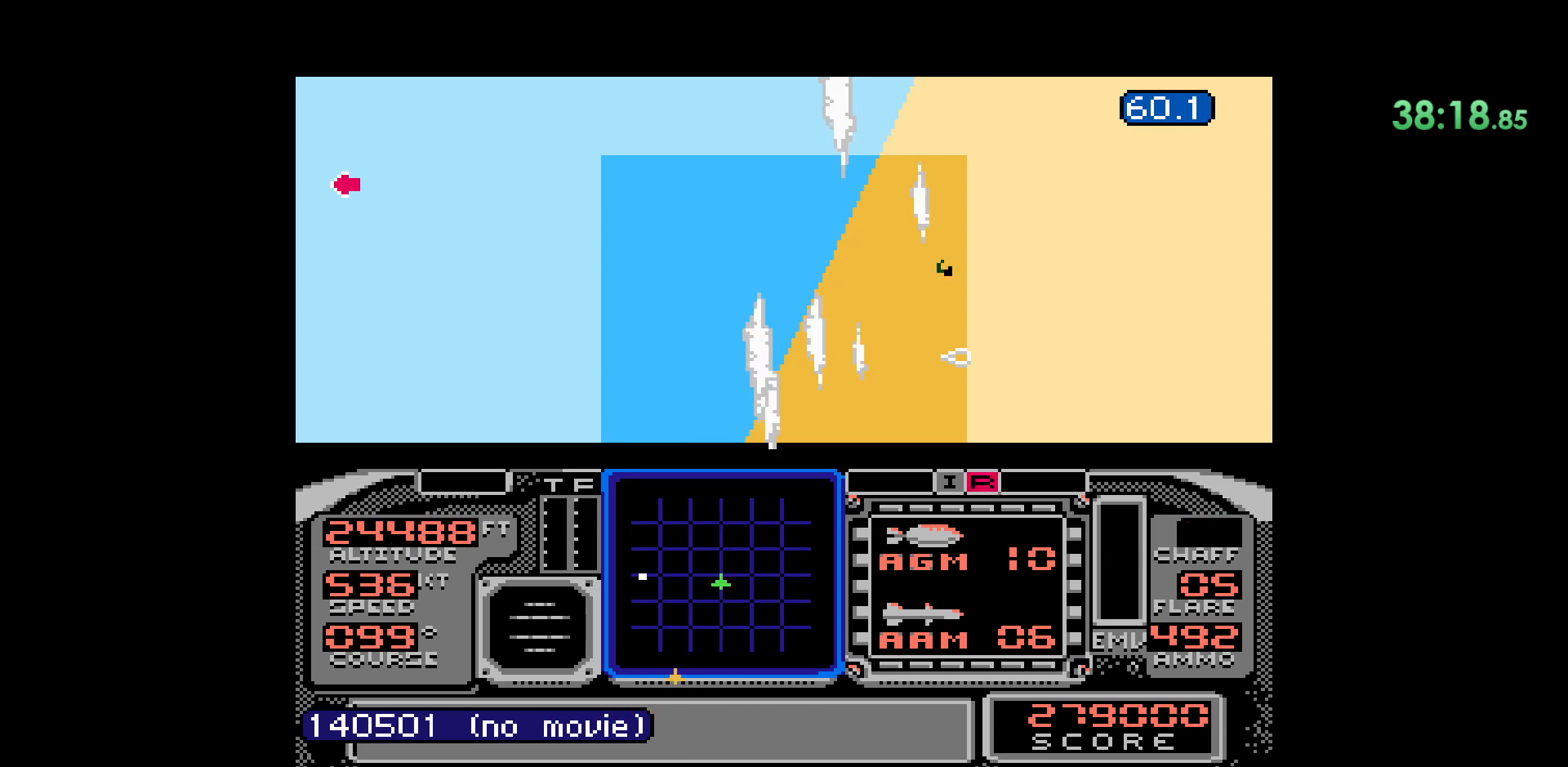
{"dt_ms": 500, "buttons": ["DPAD_RIGHT"], "events": [[450, "DPAD_RIGHT", "down"]]}
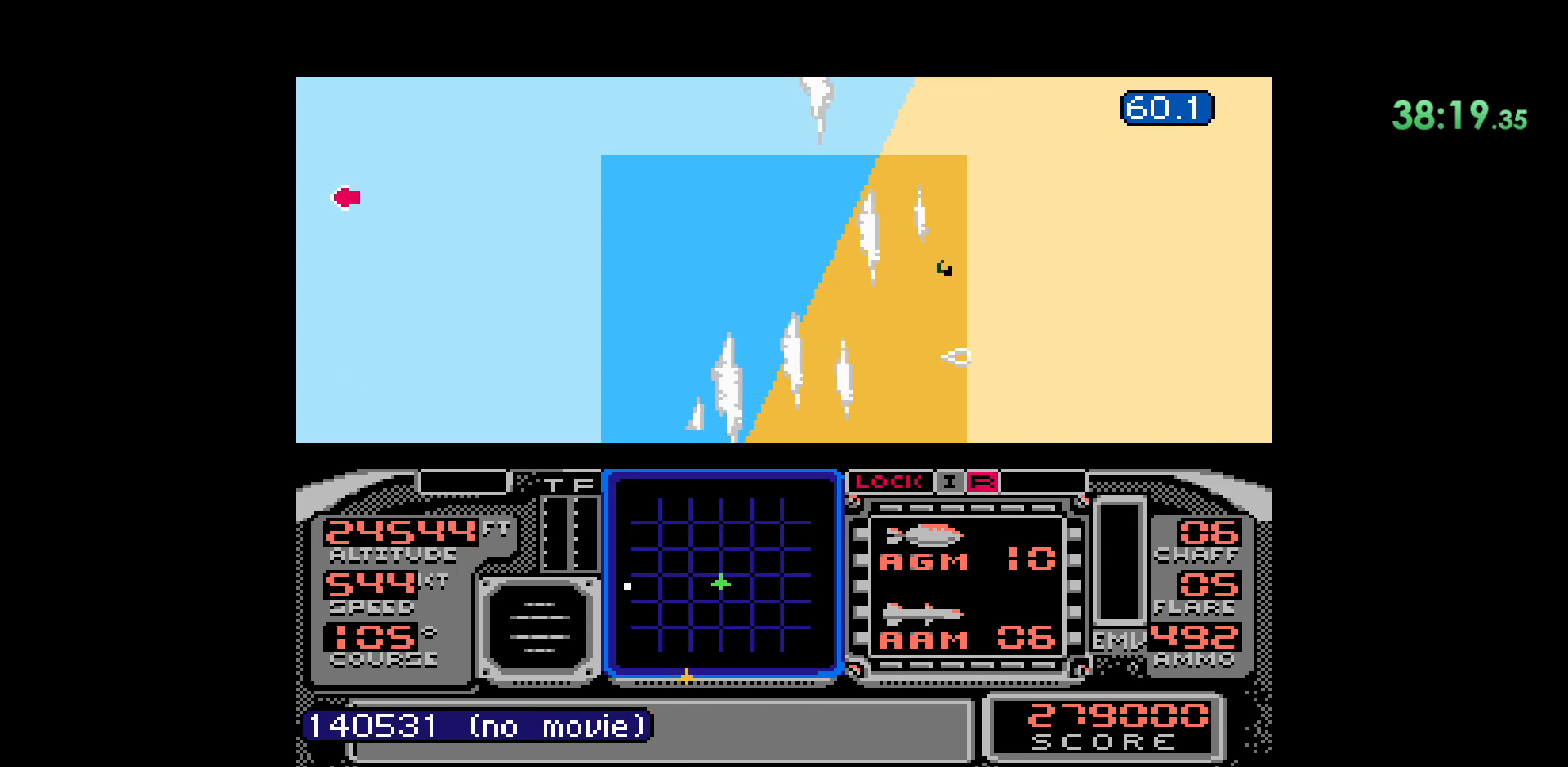
{"dt_ms": 500, "buttons": ["DPAD_DOWN"], "events": [[100, "DPAD_RIGHT", "up"], [283, "DPAD_DOWN", "down"]]}
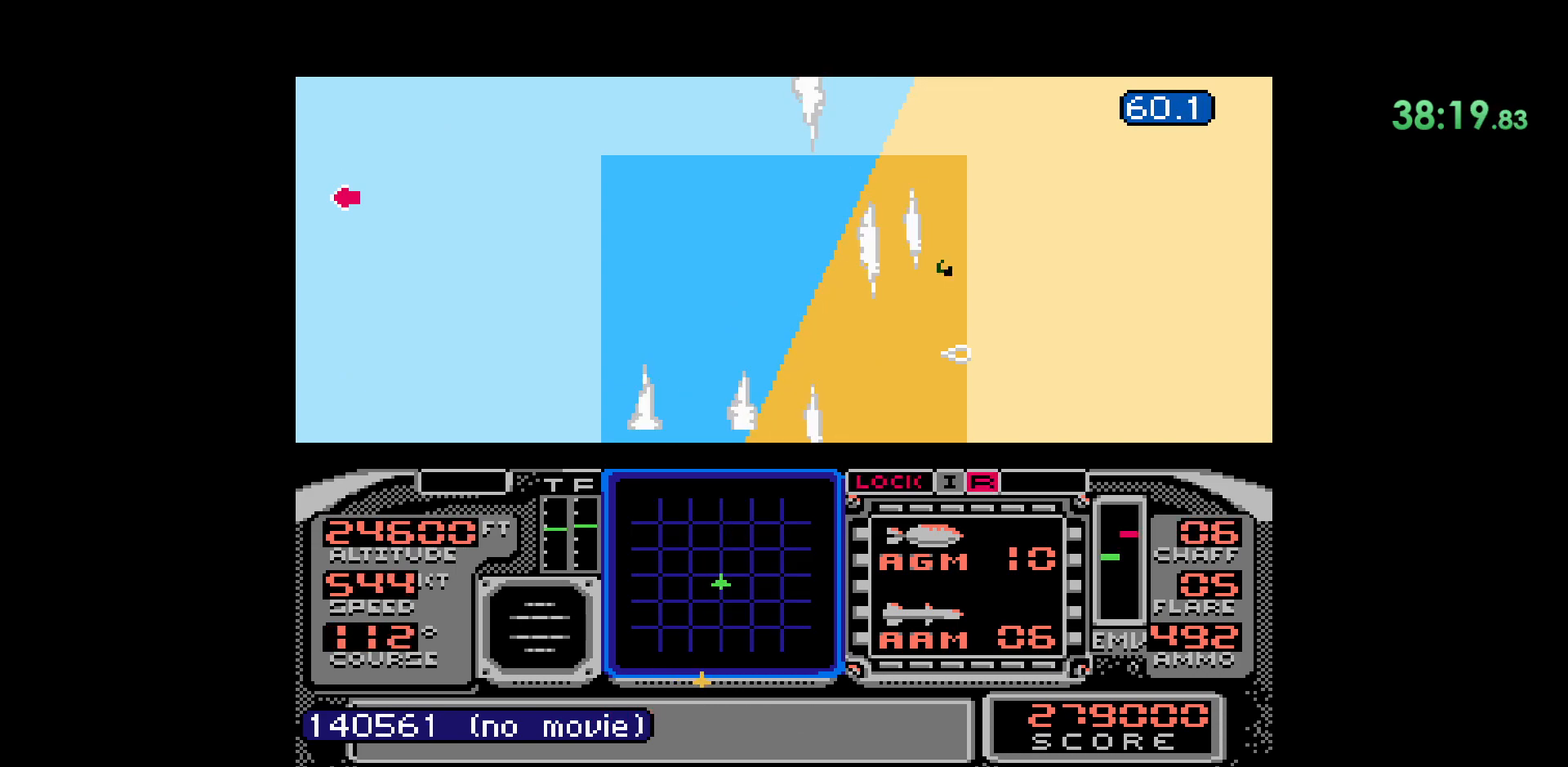
{"dt_ms": 500, "buttons": [], "events": [[150, "DPAD_DOWN", "up"], [300, "DPAD_RIGHT", "down"], [500, "DPAD_RIGHT", "up"]]}
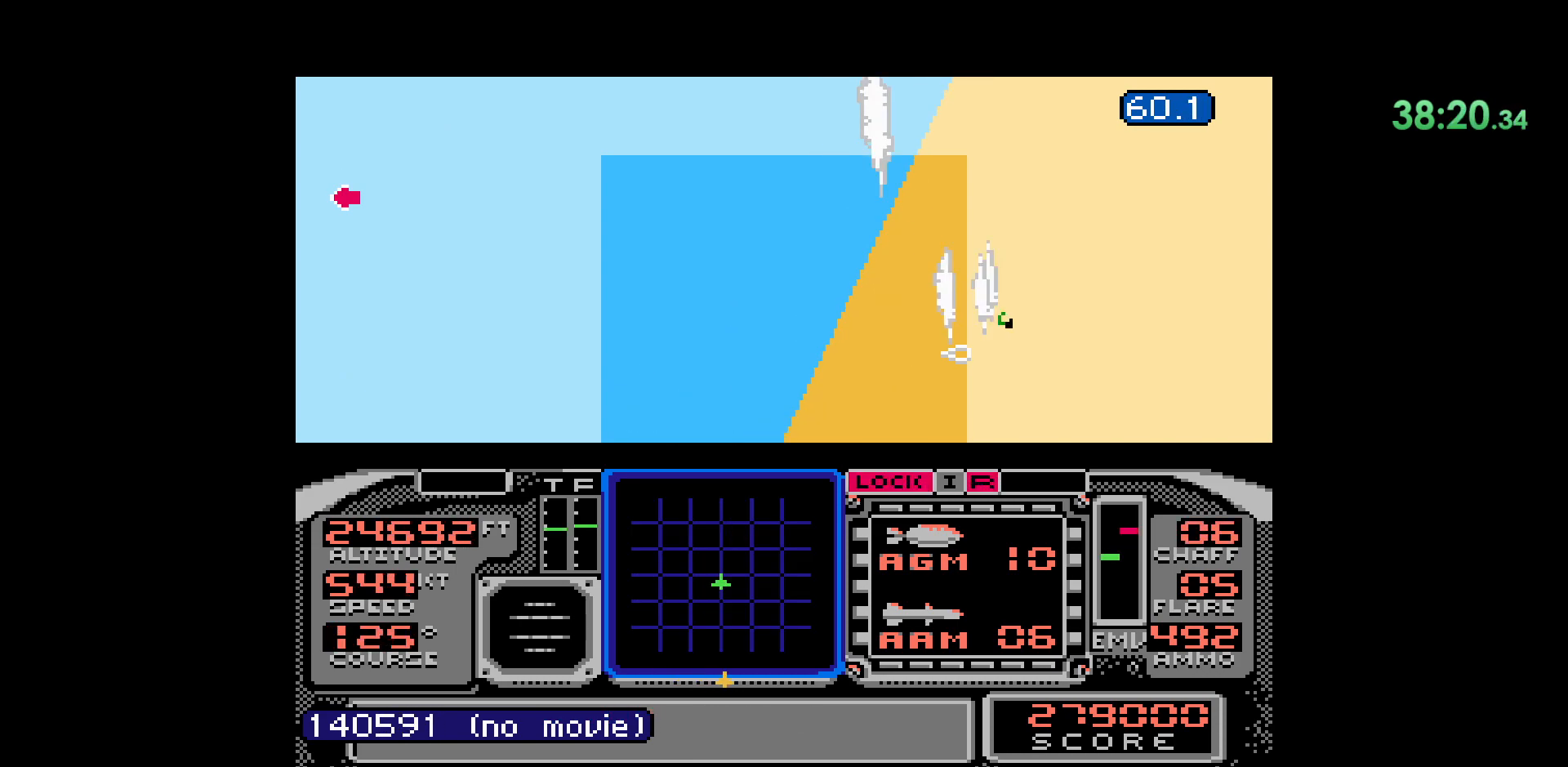
{"dt_ms": 500, "buttons": [], "events": []}
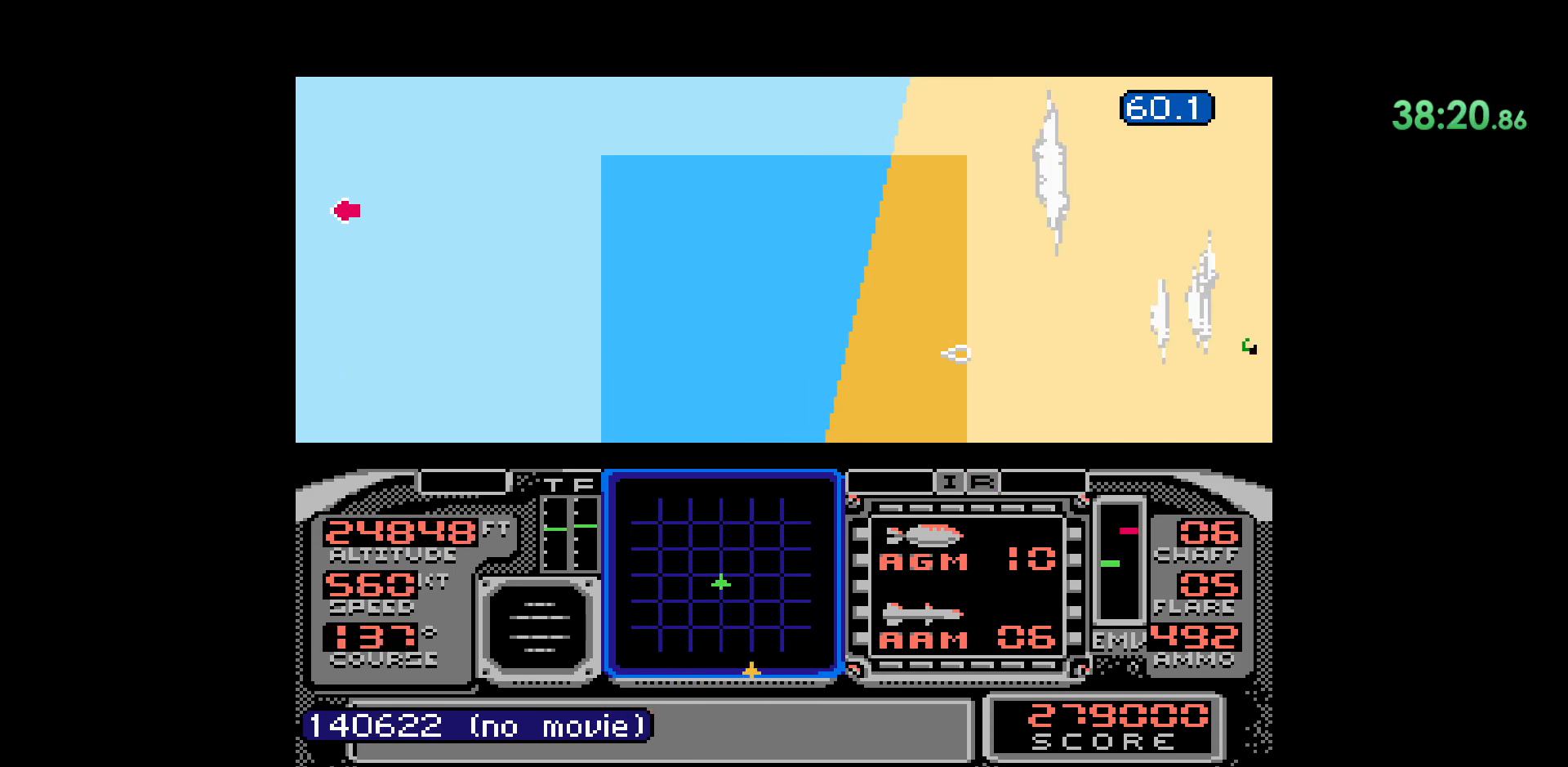
{"dt_ms": 500, "buttons": [], "events": [[200, "DPAD_RIGHT", "down"], [367, "DPAD_RIGHT", "up"]]}
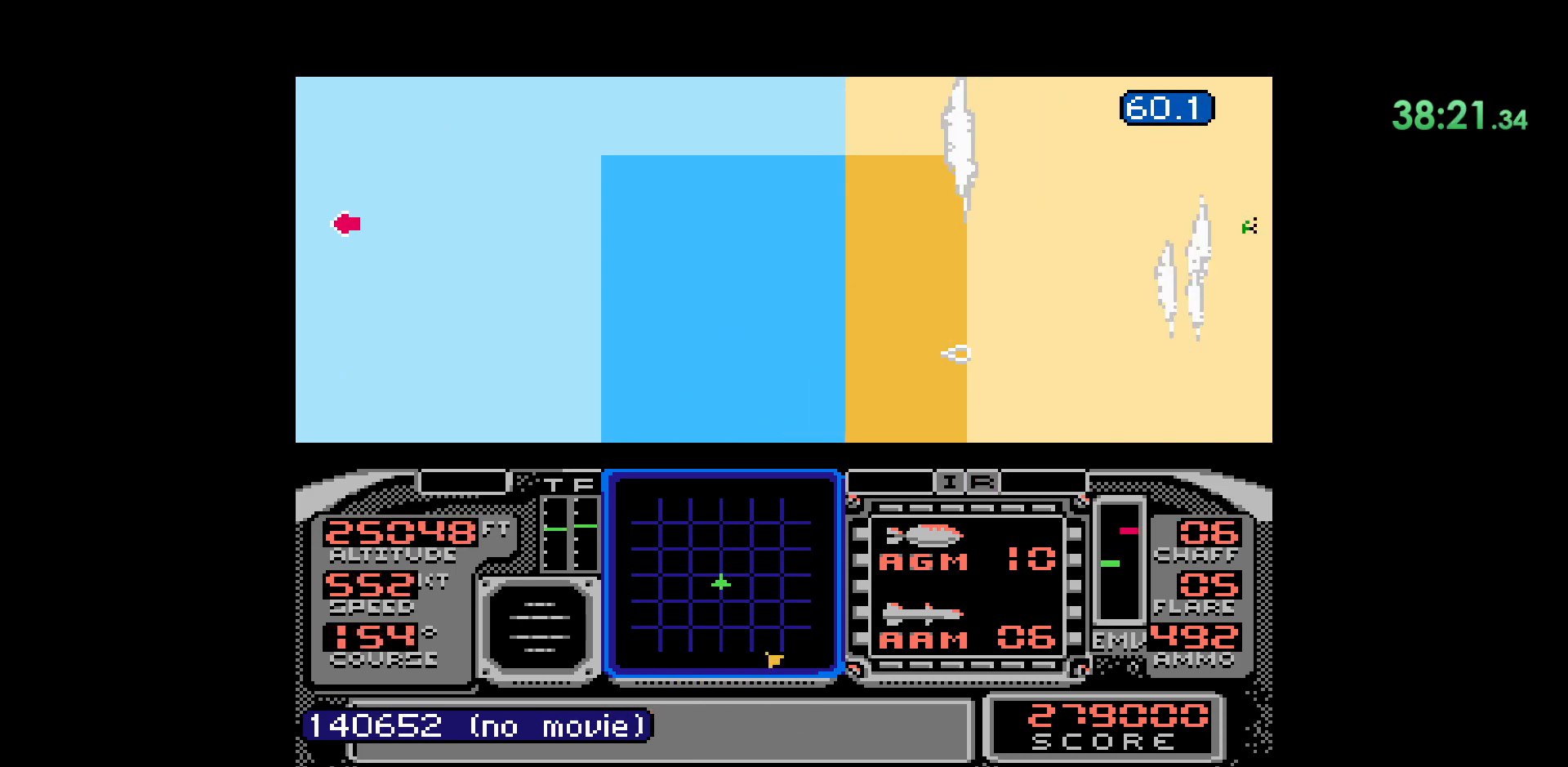
{"dt_ms": 500, "buttons": ["DPAD_DOWN"], "events": [[367, "DPAD_DOWN", "down"]]}
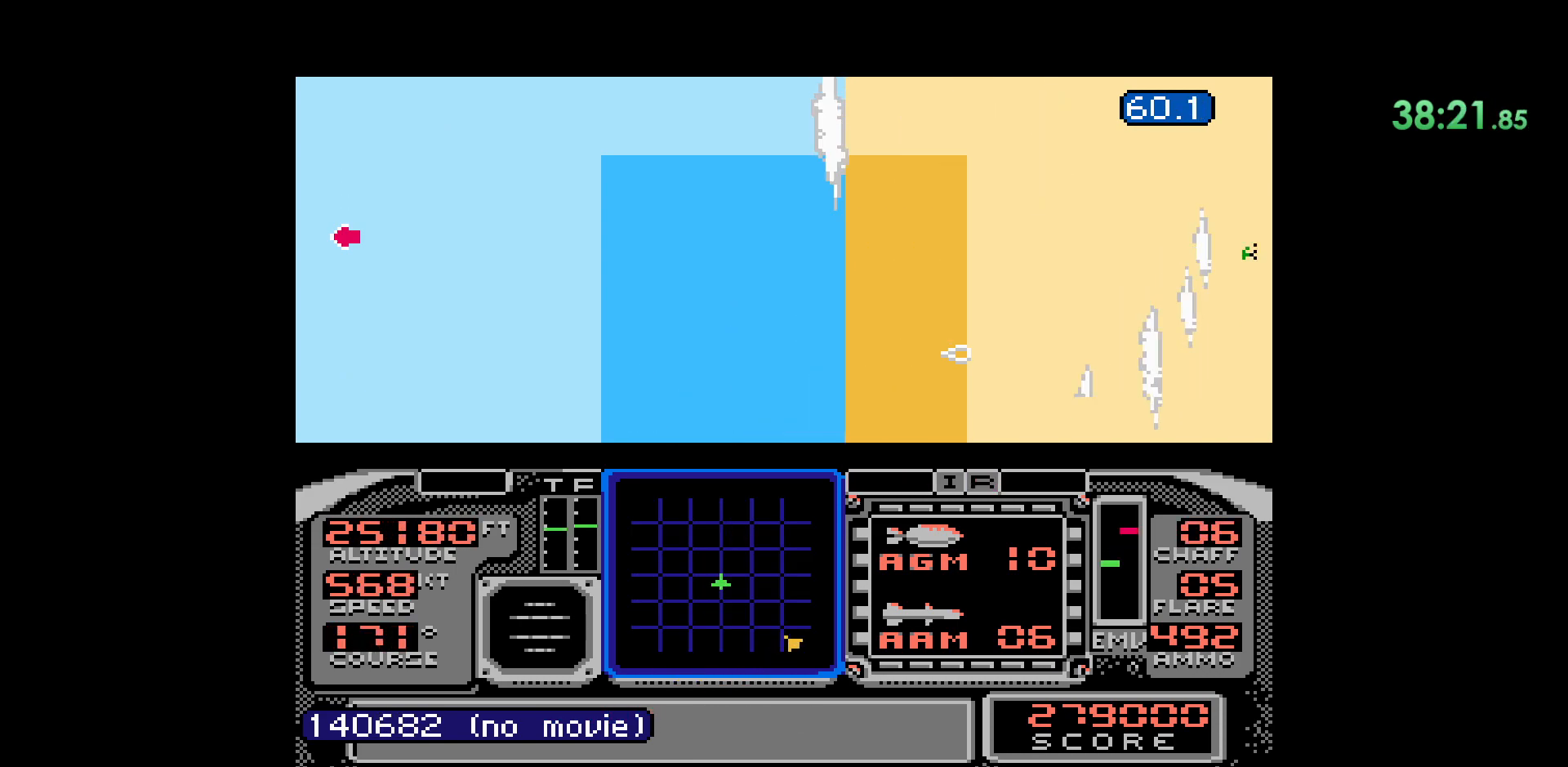
{"dt_ms": 500, "buttons": ["DPAD_DOWN"], "events": []}
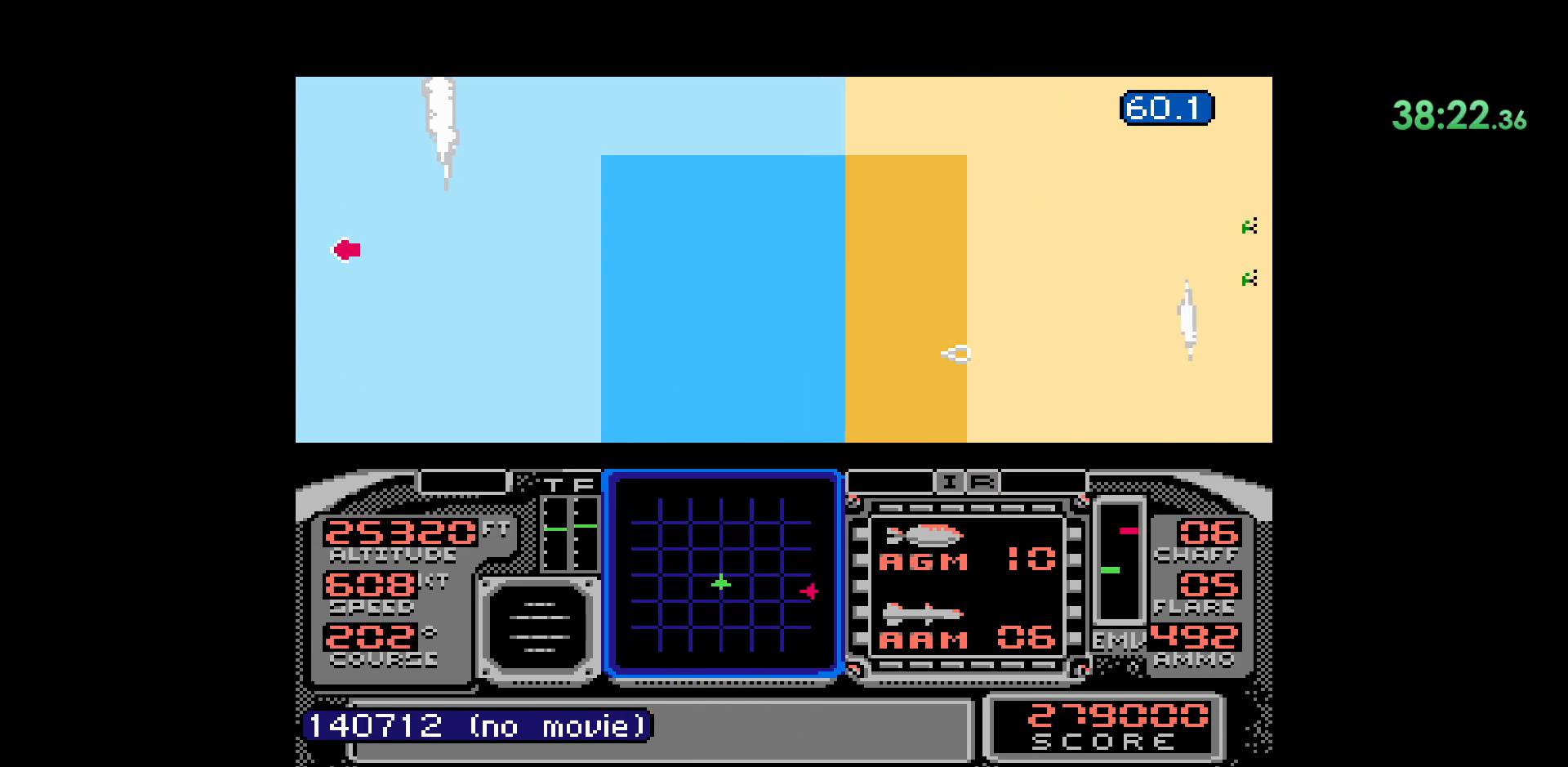
{"dt_ms": 500, "buttons": ["DPAD_DOWN"], "events": []}
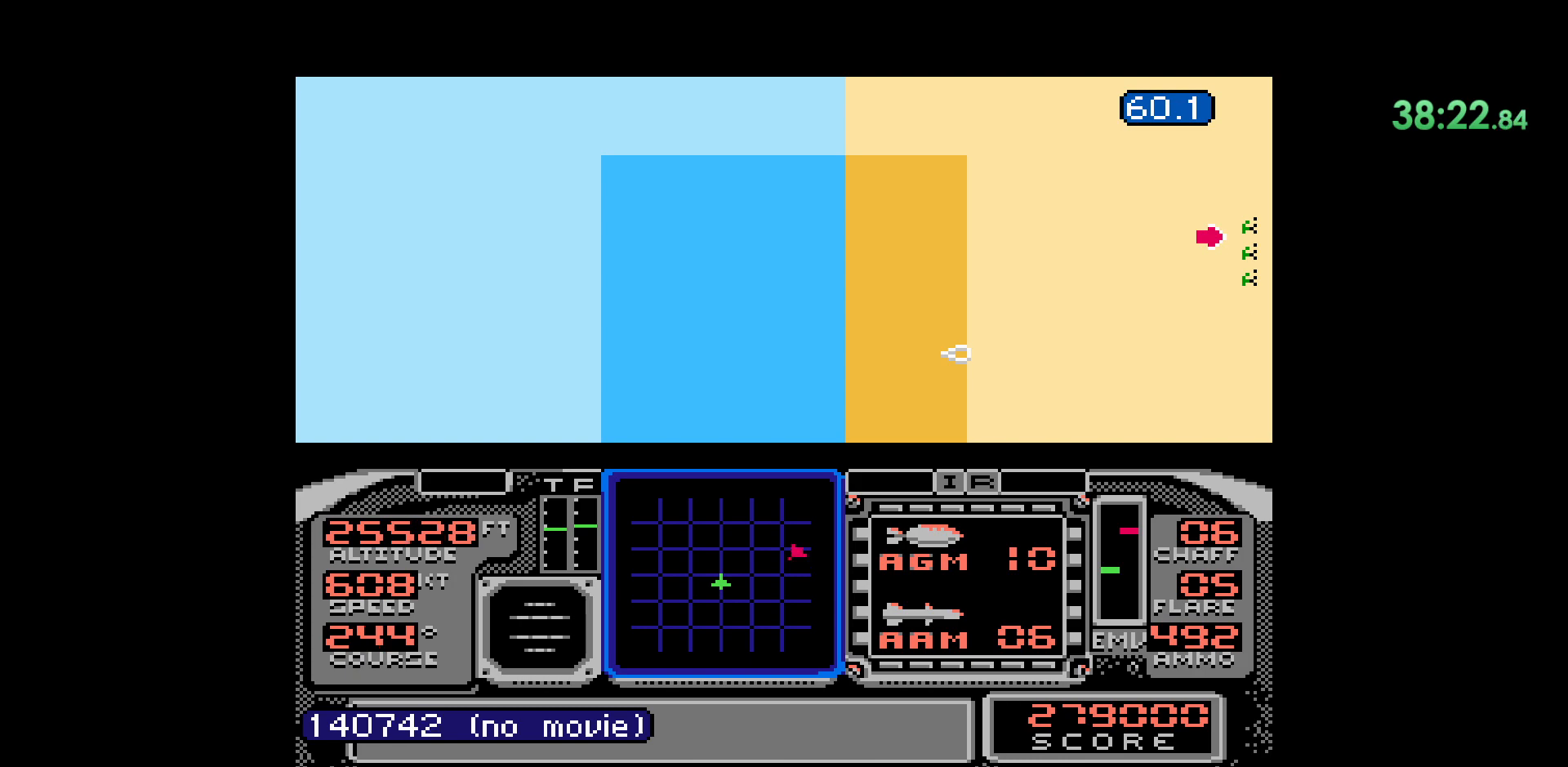
{"dt_ms": 500, "buttons": ["DPAD_LEFT"], "events": [[317, "DPAD_DOWN", "up"], [483, "DPAD_LEFT", "down"]]}
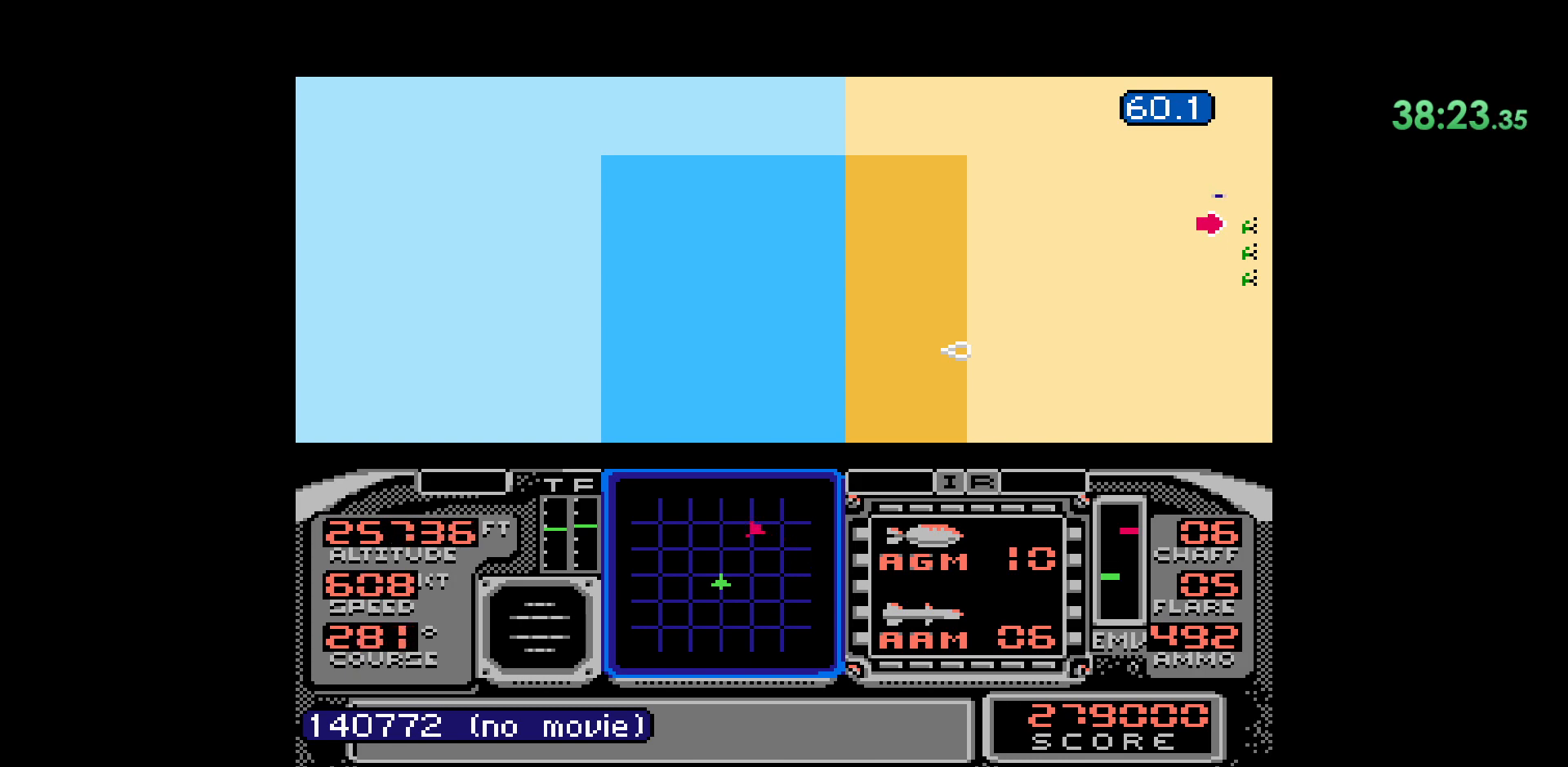
{"dt_ms": 500, "buttons": ["DPAD_LEFT"], "events": []}
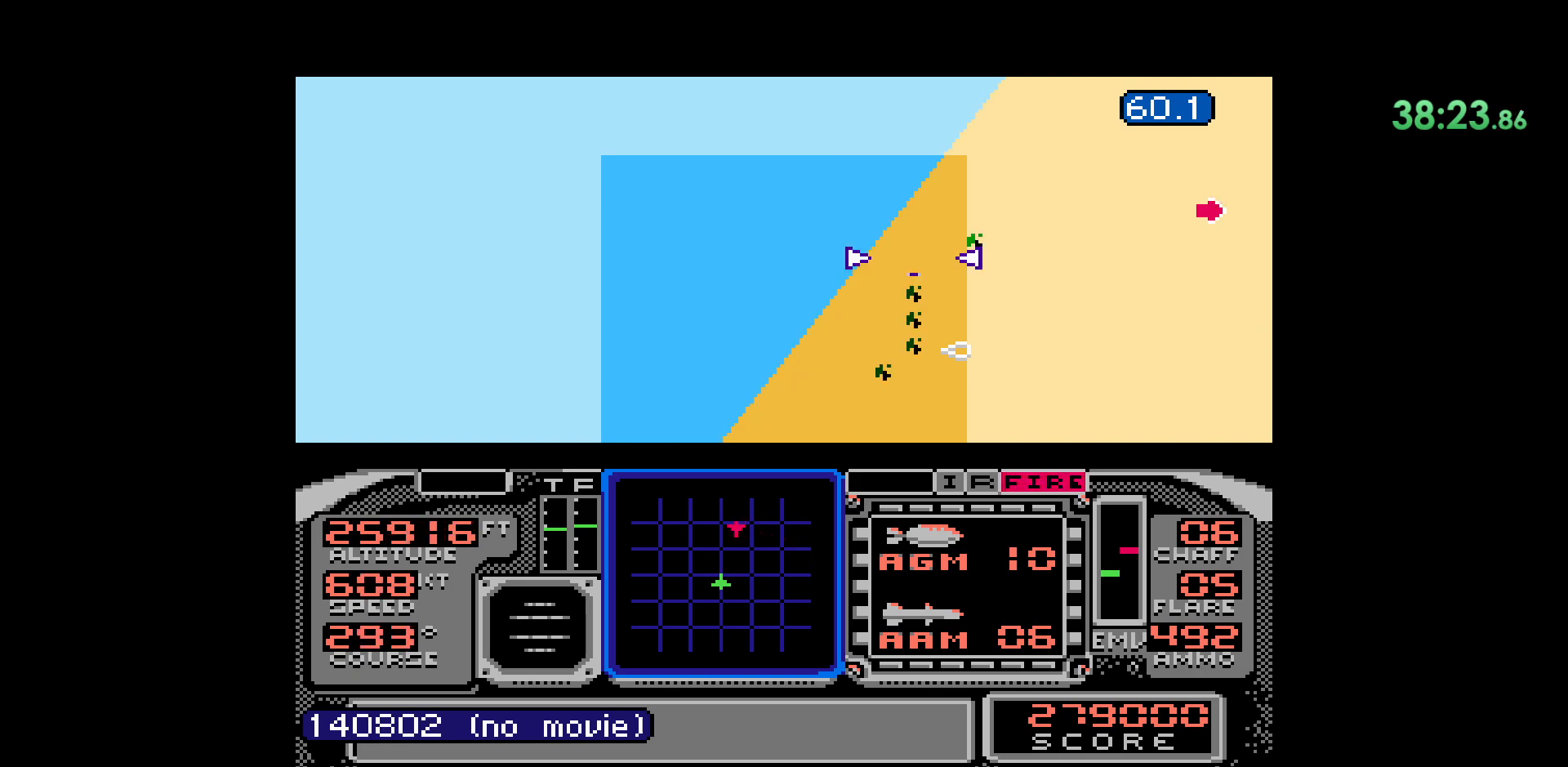
{"dt_ms": 500, "buttons": ["B"], "events": [[217, "DPAD_LEFT", "up"], [433, "B", "down"]]}
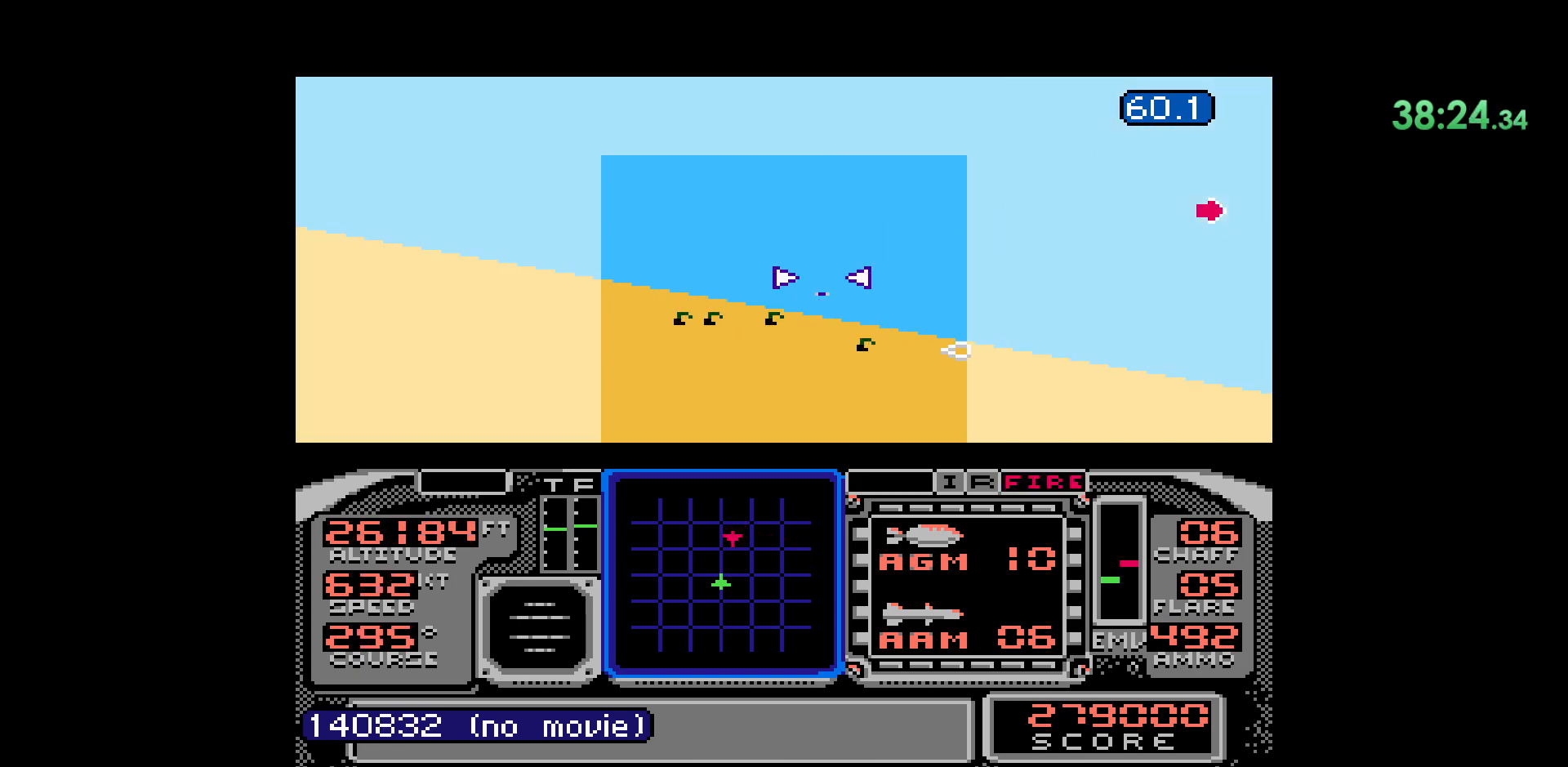
{"dt_ms": 1000, "buttons": ["DPAD_RIGHT"]}
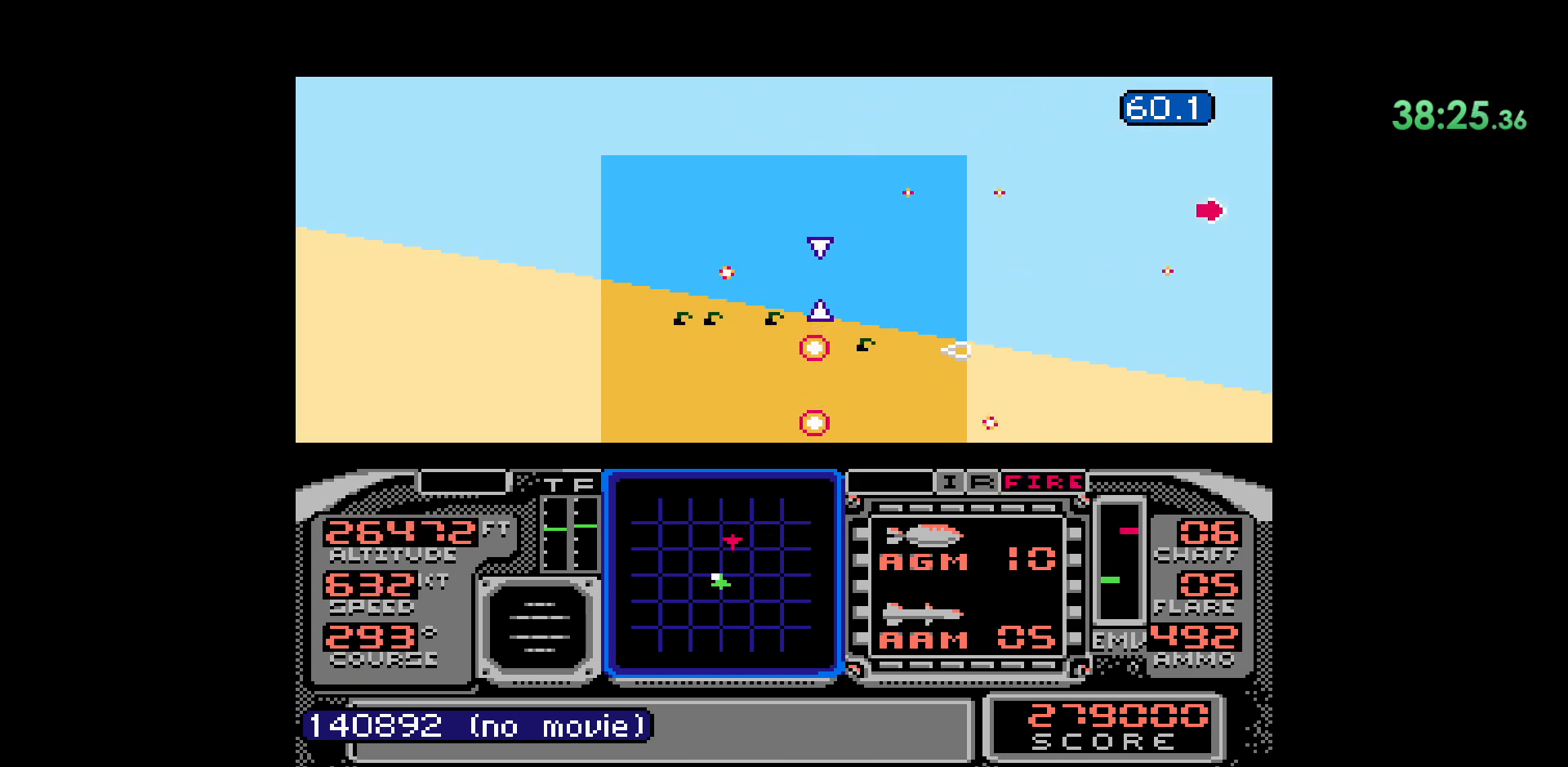
{"dt_ms": 500, "buttons": ["DPAD_RIGHT"], "events": []}
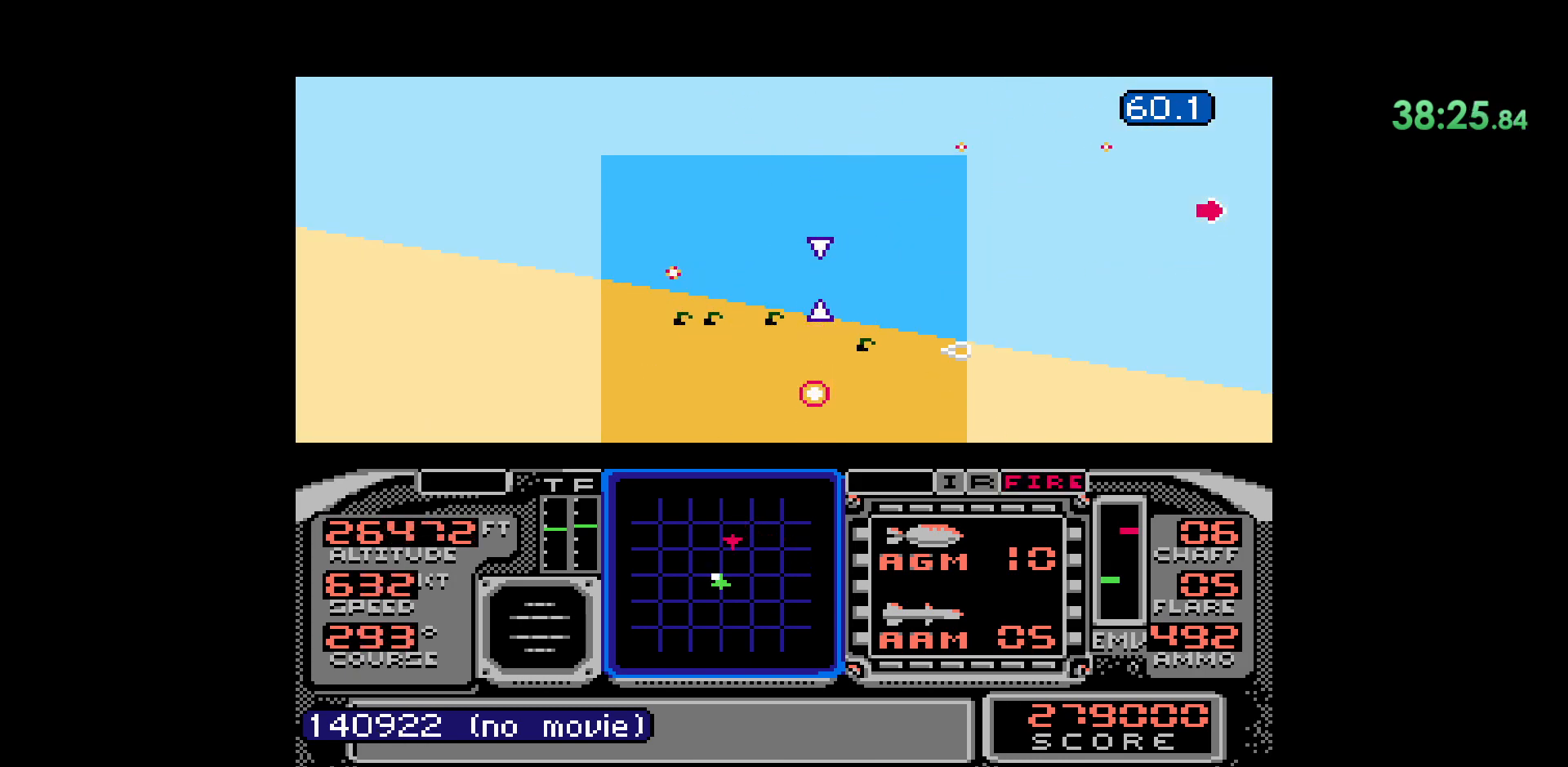
{"dt_ms": 500, "buttons": ["B"]}
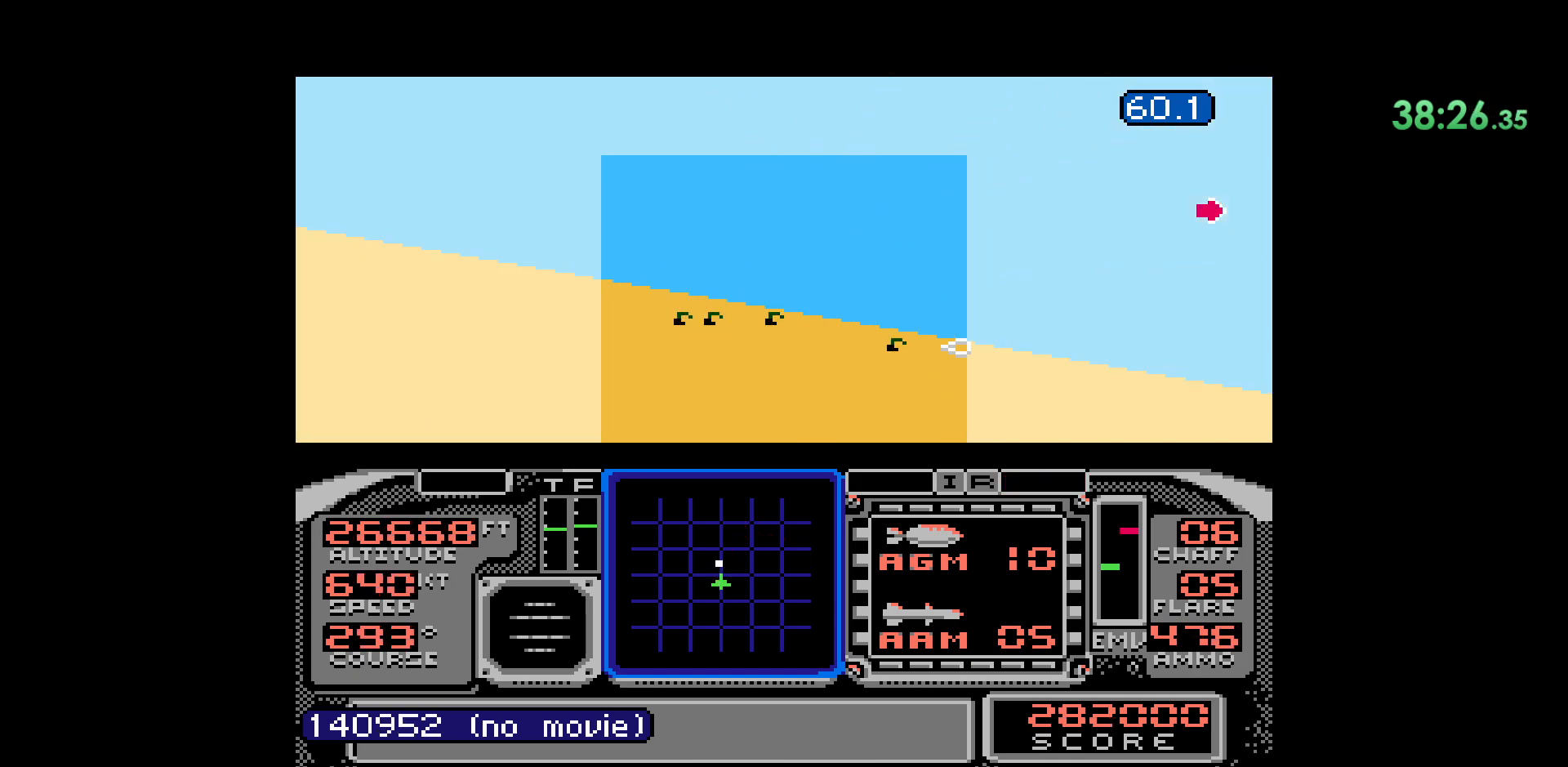
{"dt_ms": 500, "buttons": ["DPAD_RIGHT"], "events": [[67, "B", "up"], [500, "DPAD_RIGHT", "down"]]}